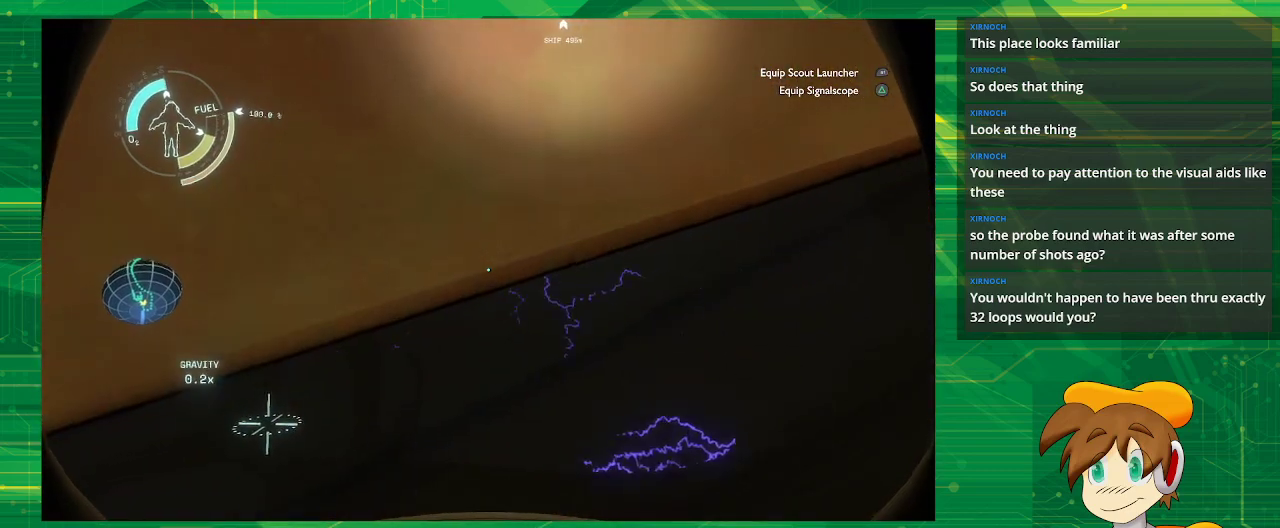
Gameplay with a controller (PlayStation layout); each line is a JSON object with the inputs held at the frame after it. "events" lists button and stick changes between this image and that frame as [ms after this image, input, new state], when the widget could be followed in between. Not read: L3 R3.
{"buttons": ["CROSS"], "left_stick": "center", "right_stick": "center", "events": [[67, "left_stick", "down"], [283, "left_stick", "center"], [383, "CROSS", "down"]]}
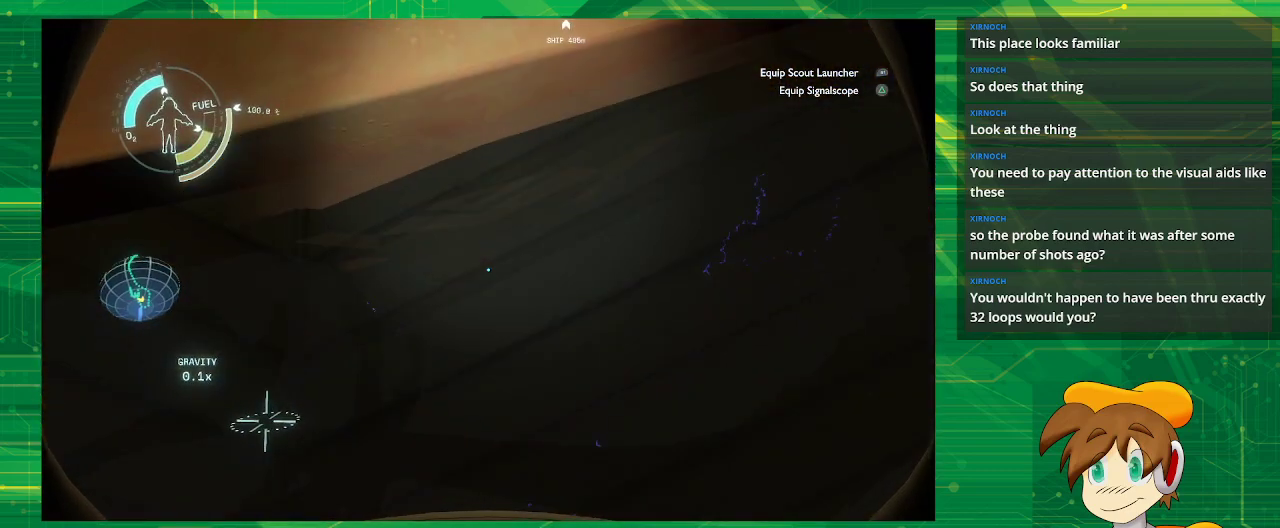
{"buttons": [], "left_stick": "center", "right_stick": "center", "events": [[483, "CROSS", "up"]]}
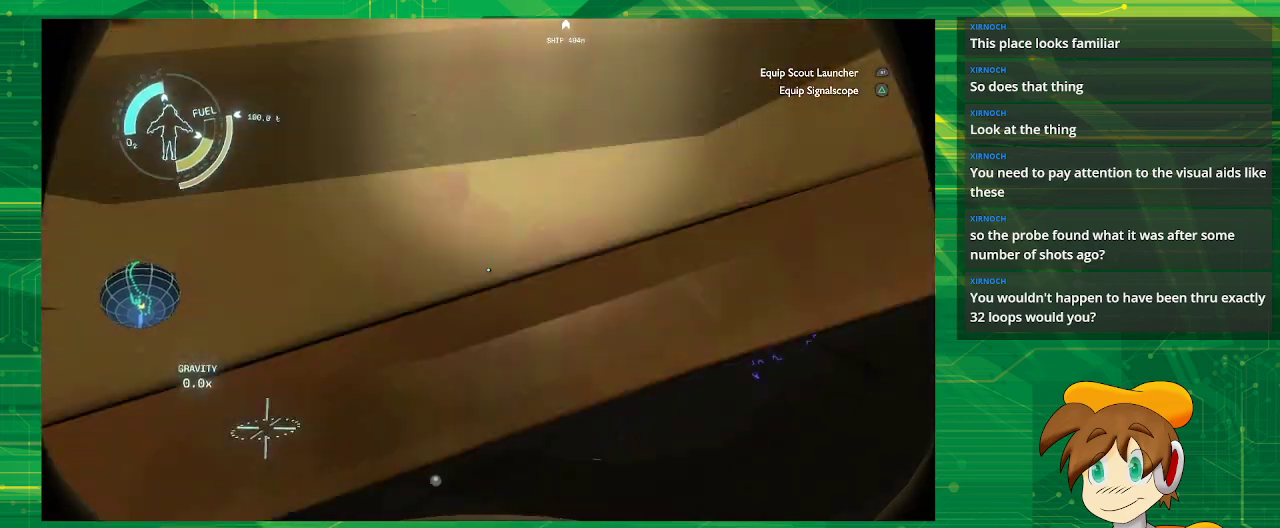
{"buttons": [], "left_stick": "up", "right_stick": "center", "events": [[433, "left_stick", "up"]]}
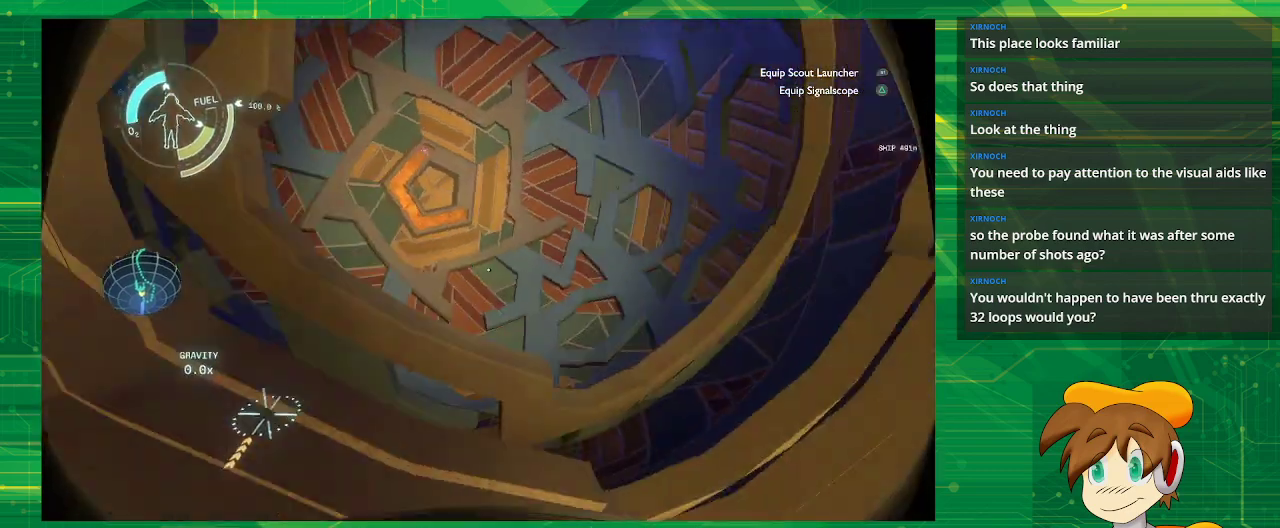
{"buttons": [], "left_stick": "up", "right_stick": "center", "events": []}
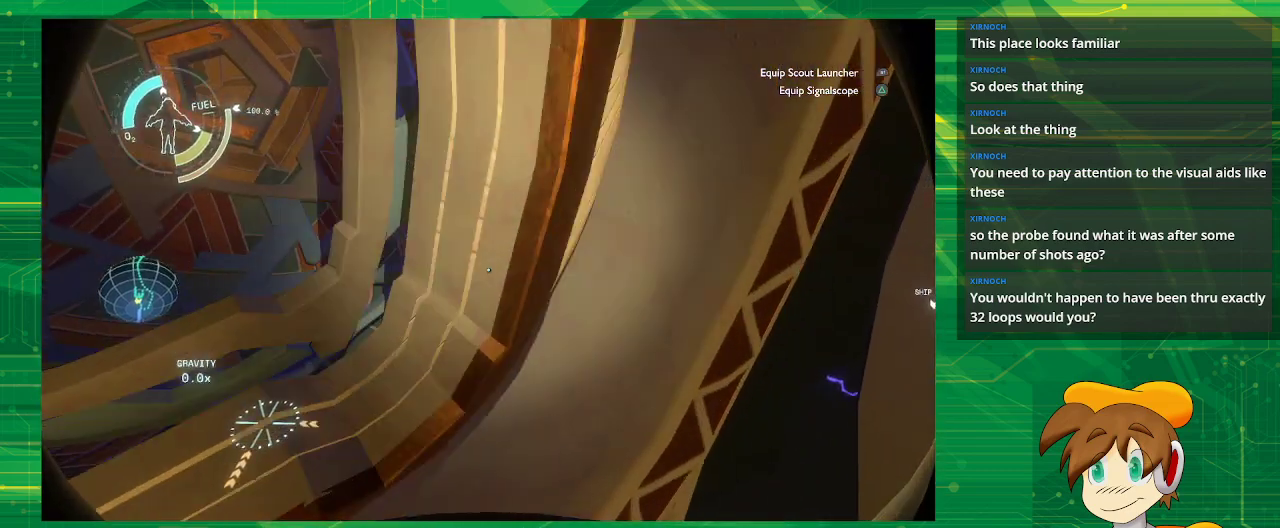
{"buttons": ["CROSS", "R2"], "left_stick": "left", "right_stick": "center", "events": [[217, "CROSS", "down"], [217, "R2", "down"], [217, "left_stick", "up-left"], [317, "left_stick", "left"]]}
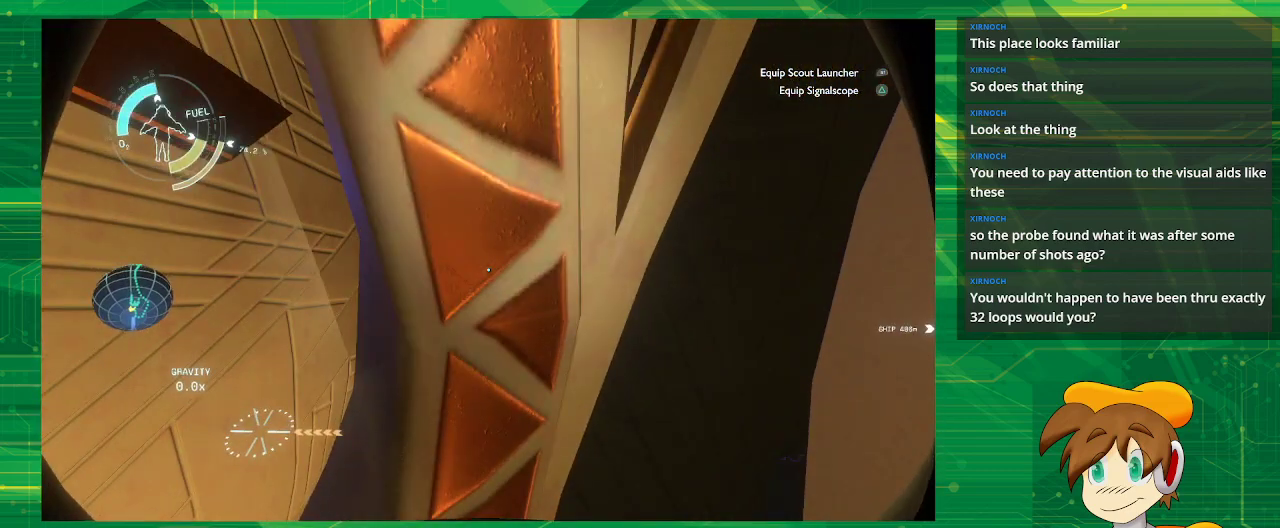
{"buttons": ["L2"], "left_stick": "down-left", "right_stick": "center", "events": [[50, "CROSS", "up"], [50, "R2", "up"], [83, "L2", "down"], [400, "left_stick", "down-left"]]}
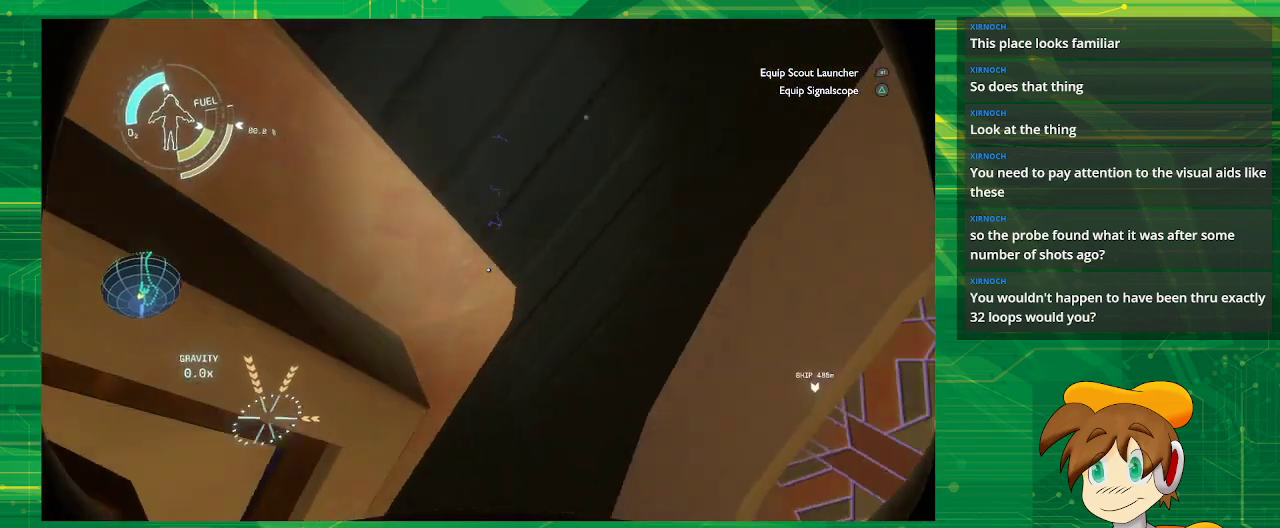
{"buttons": [], "left_stick": "center", "right_stick": "center", "events": [[283, "L2", "up"], [433, "left_stick", "center"]]}
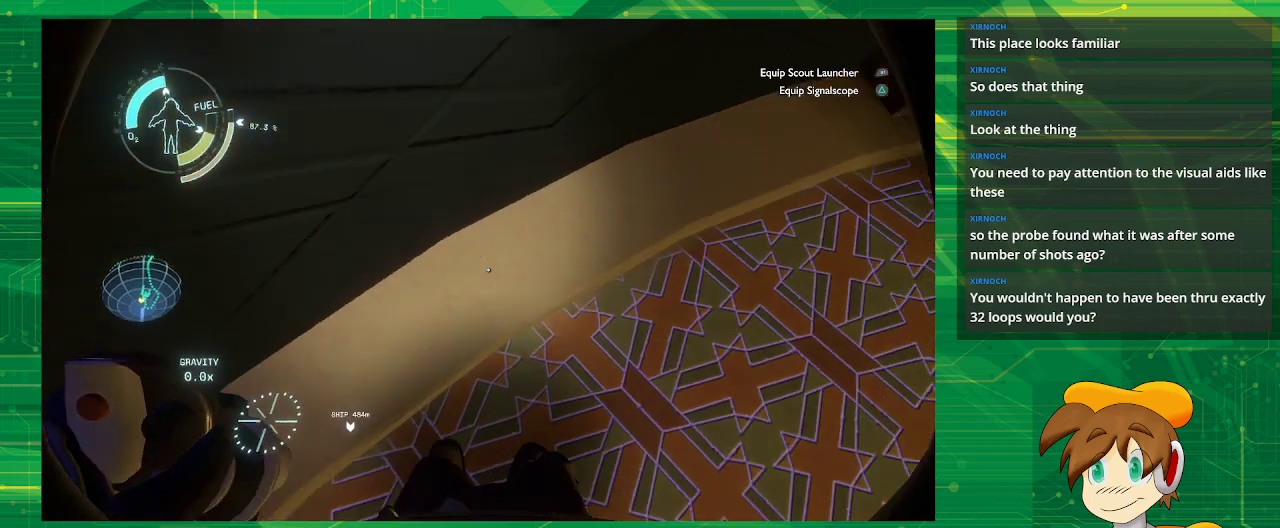
{"buttons": [], "left_stick": "center", "right_stick": "center", "events": []}
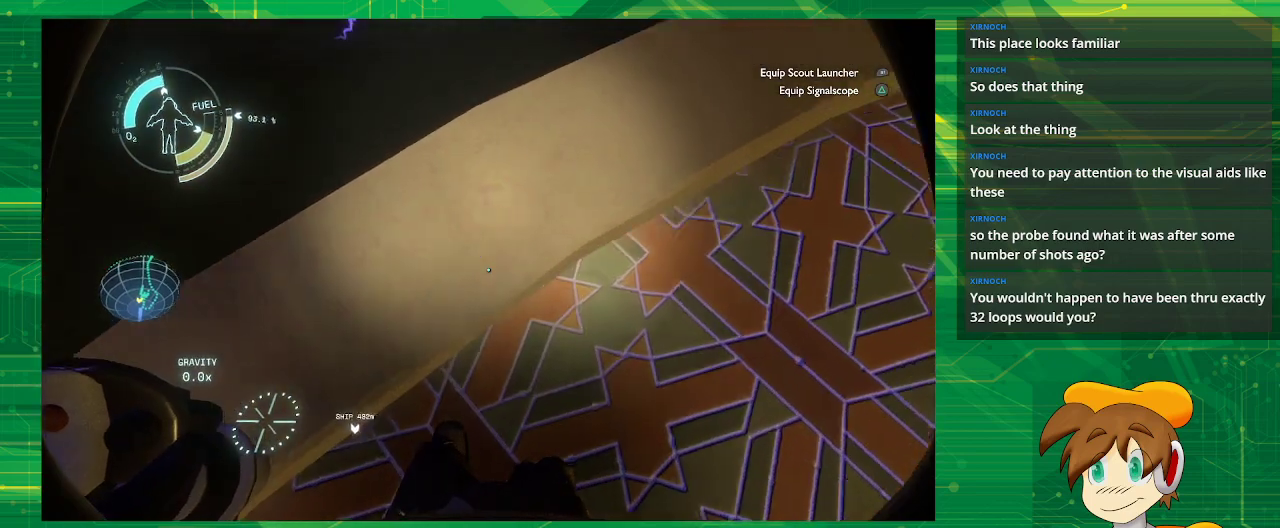
{"buttons": [], "left_stick": "down-right", "right_stick": "up-left", "events": [[100, "left_stick", "down"], [150, "left_stick", "down-right"], [200, "right_stick", "up-left"]]}
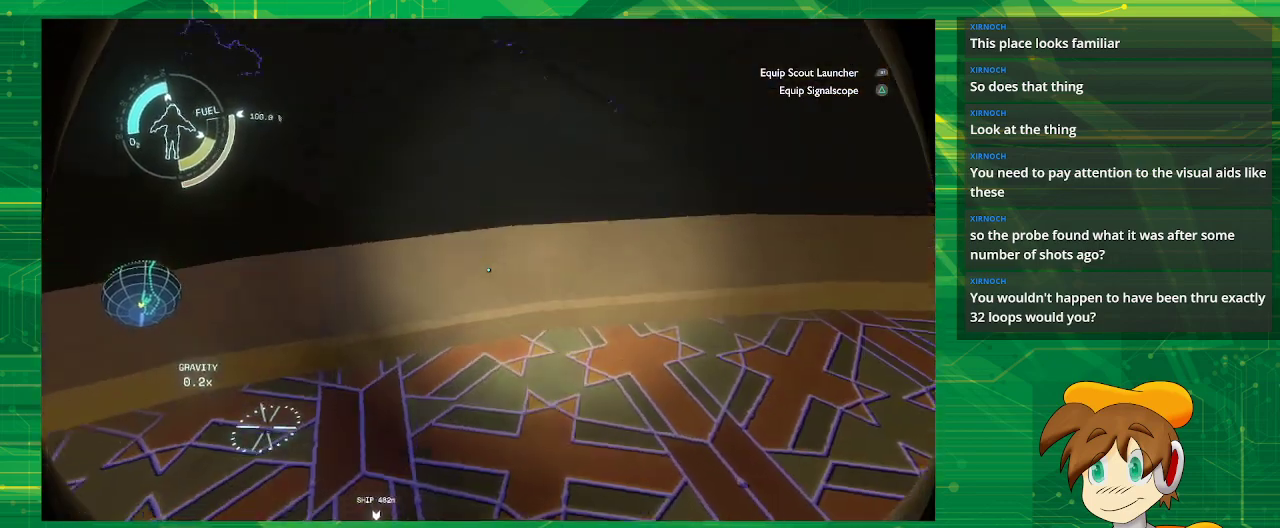
{"buttons": [], "left_stick": "down", "right_stick": "up-left", "events": [[117, "left_stick", "down"]]}
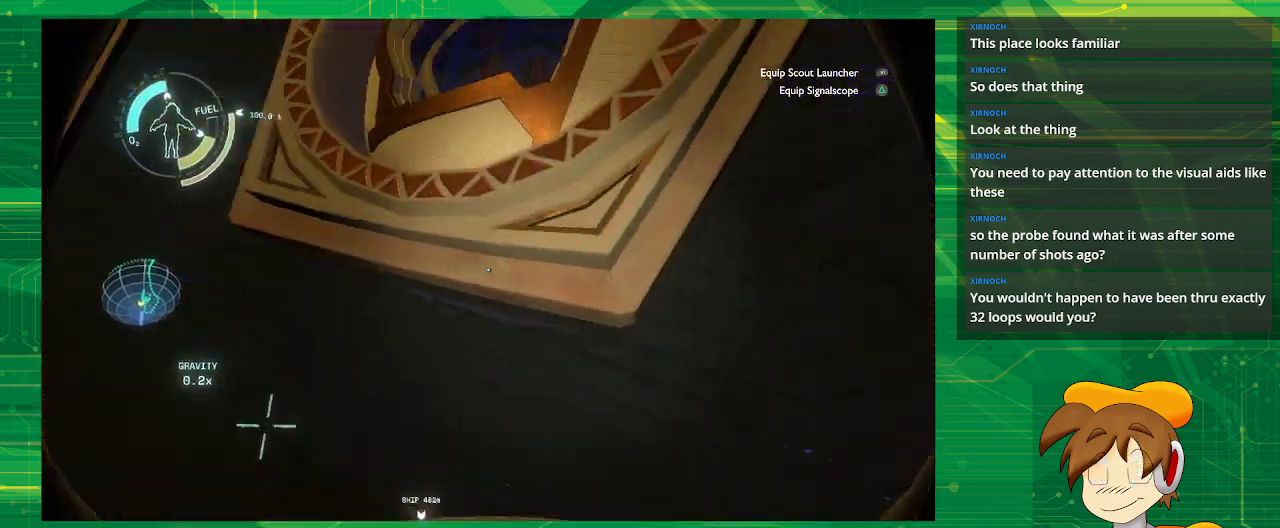
{"buttons": [], "left_stick": "center", "right_stick": "center", "events": [[67, "left_stick", "down-left"], [133, "right_stick", "center"], [233, "left_stick", "center"]]}
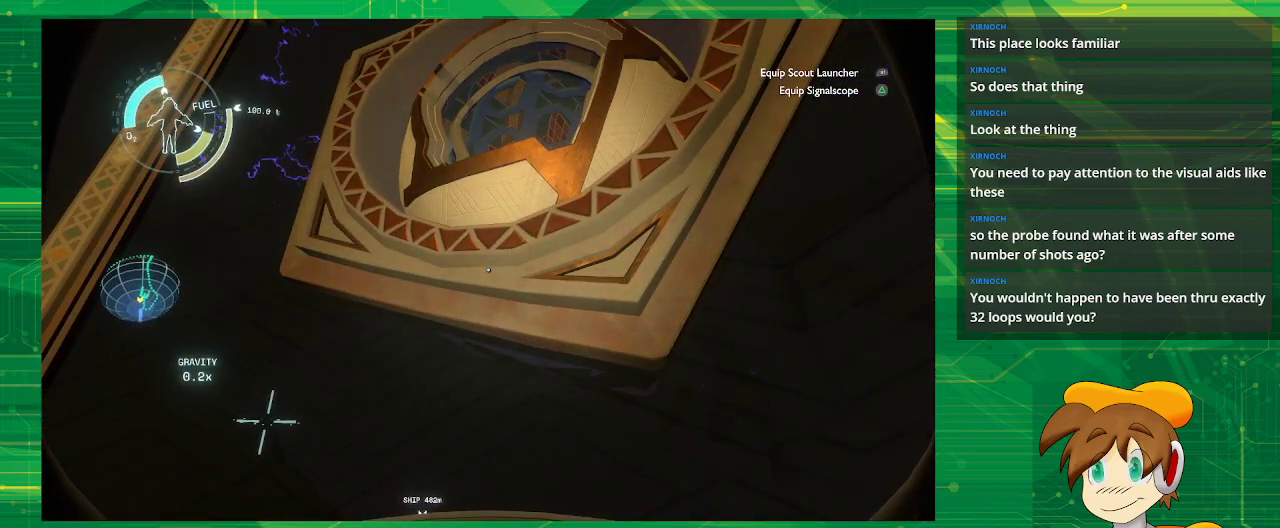
{"buttons": [], "left_stick": "center", "right_stick": "center", "events": []}
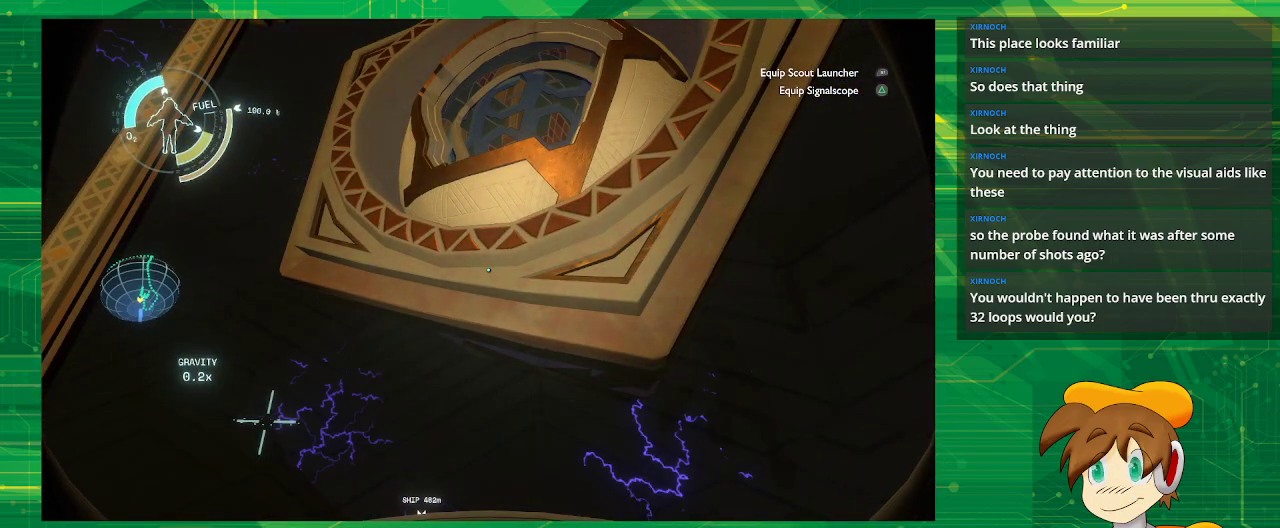
{"buttons": [], "left_stick": "center", "right_stick": "center", "events": []}
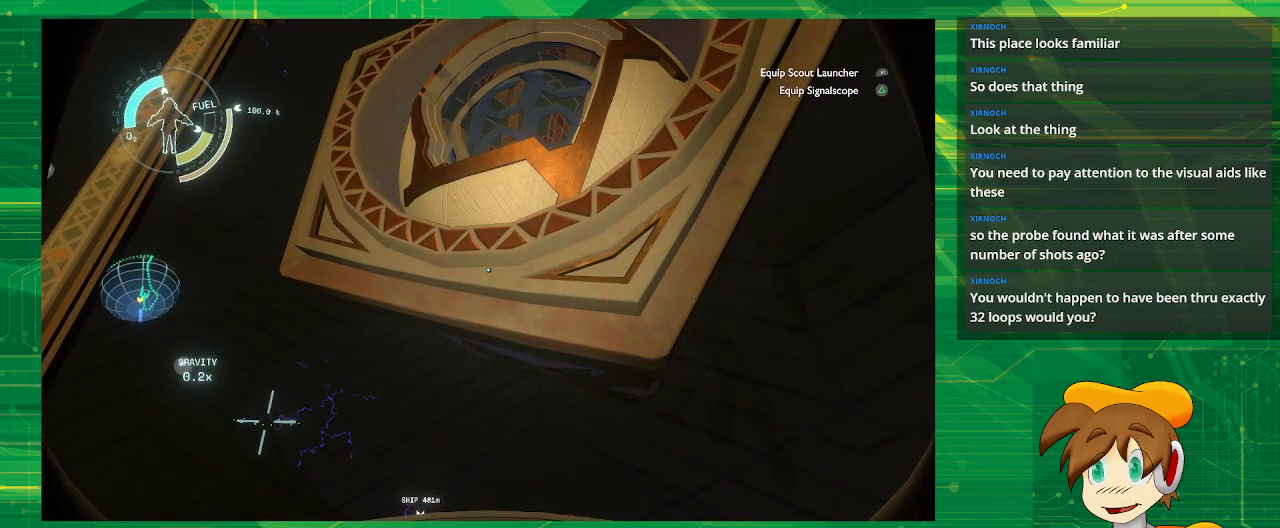
{"buttons": ["CROSS"], "left_stick": "center", "right_stick": "center", "events": [[300, "CROSS", "down"]]}
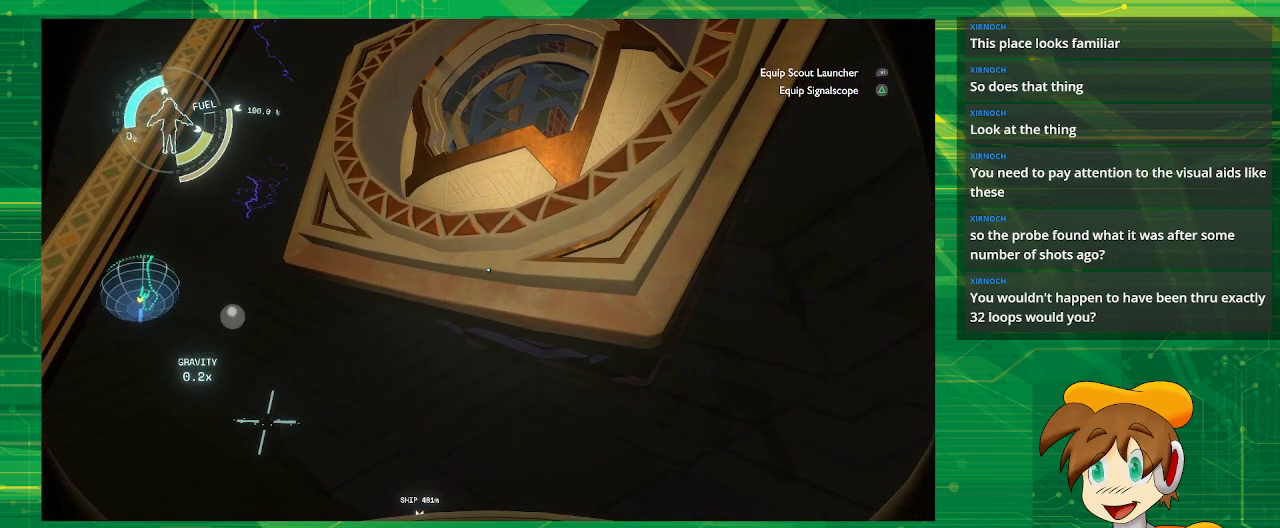
{"buttons": [], "left_stick": "up", "right_stick": "center", "events": [[50, "left_stick", "up"], [217, "CROSS", "up"]]}
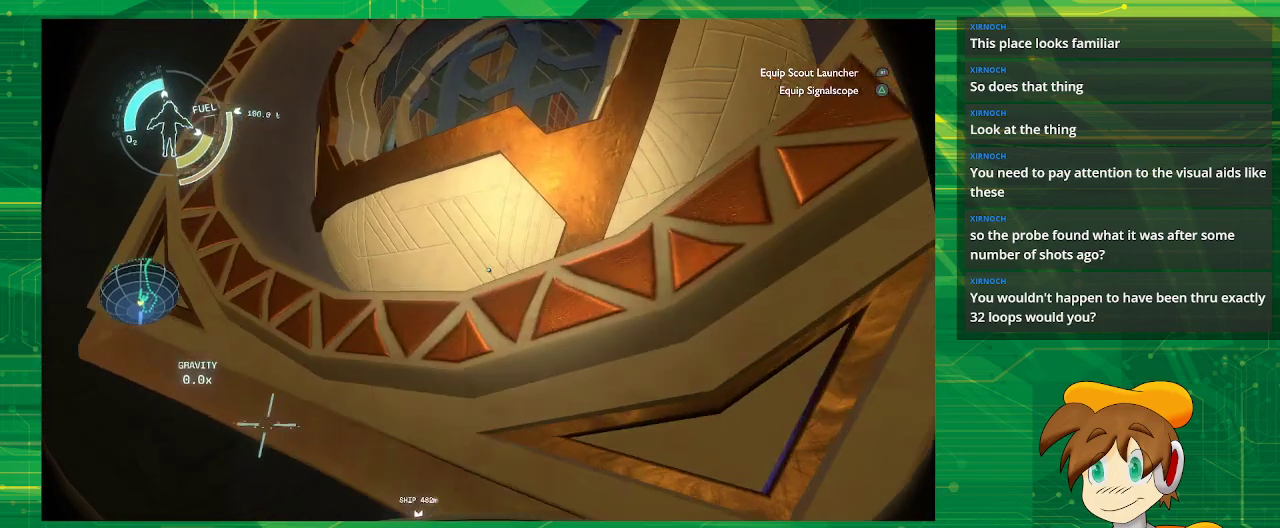
{"buttons": [], "left_stick": "down-right", "right_stick": "center", "events": [[167, "left_stick", "down-left"], [233, "R2", "down"], [333, "R2", "up"], [433, "left_stick", "down-right"]]}
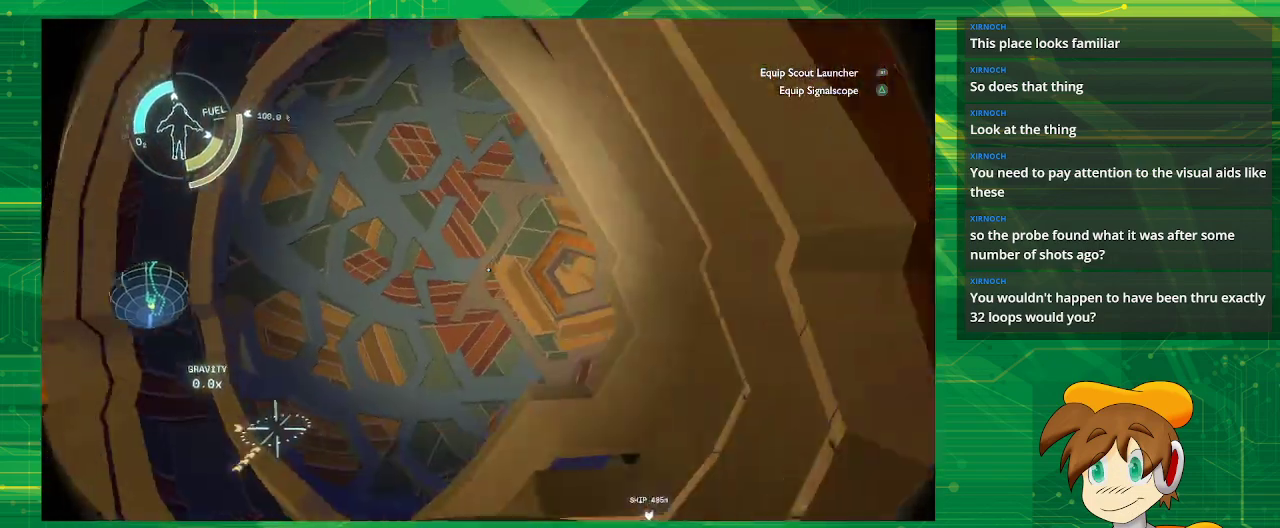
{"buttons": [], "left_stick": "up-right", "right_stick": "center", "events": [[67, "left_stick", "up-right"], [117, "left_stick", "up"], [433, "left_stick", "up-right"]]}
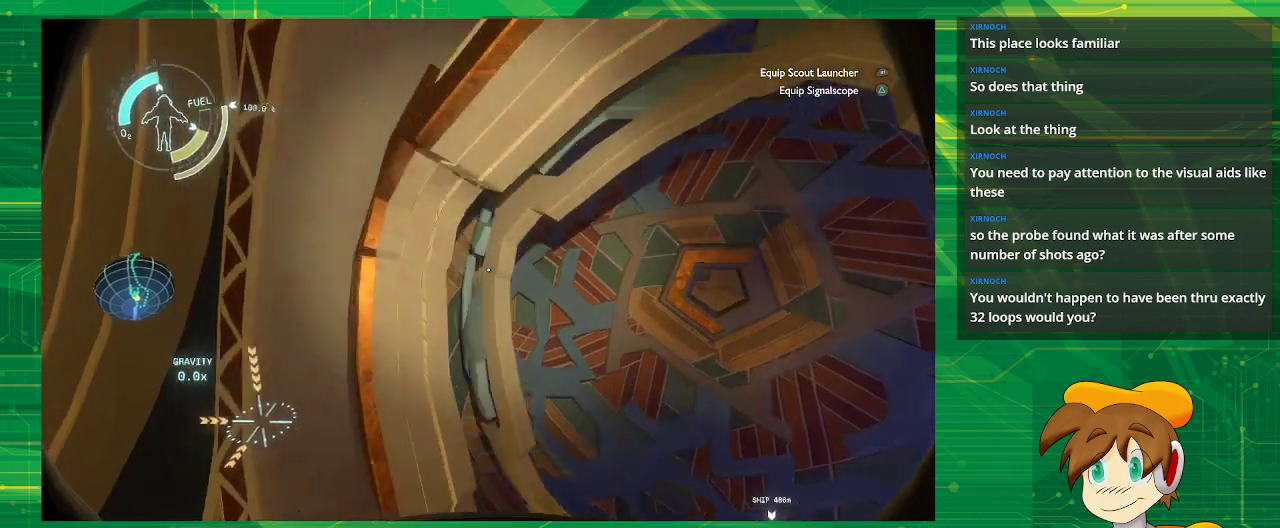
{"buttons": ["L2"], "left_stick": "down-right", "right_stick": "center", "events": [[33, "L2", "down"], [133, "left_stick", "right"], [333, "left_stick", "down-right"]]}
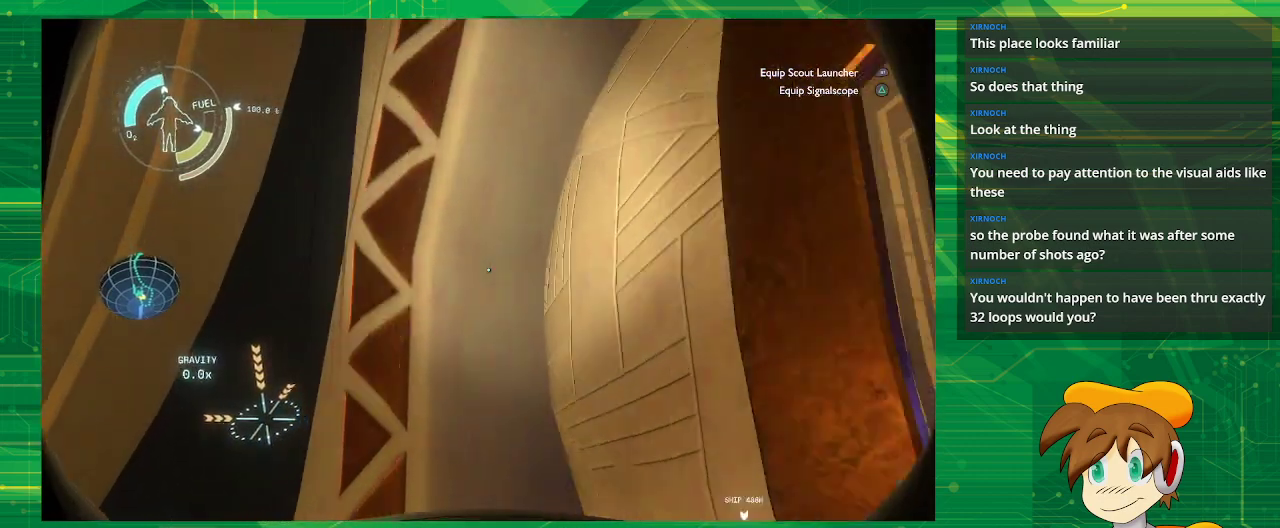
{"buttons": ["L2"], "left_stick": "down-right", "right_stick": "center", "events": []}
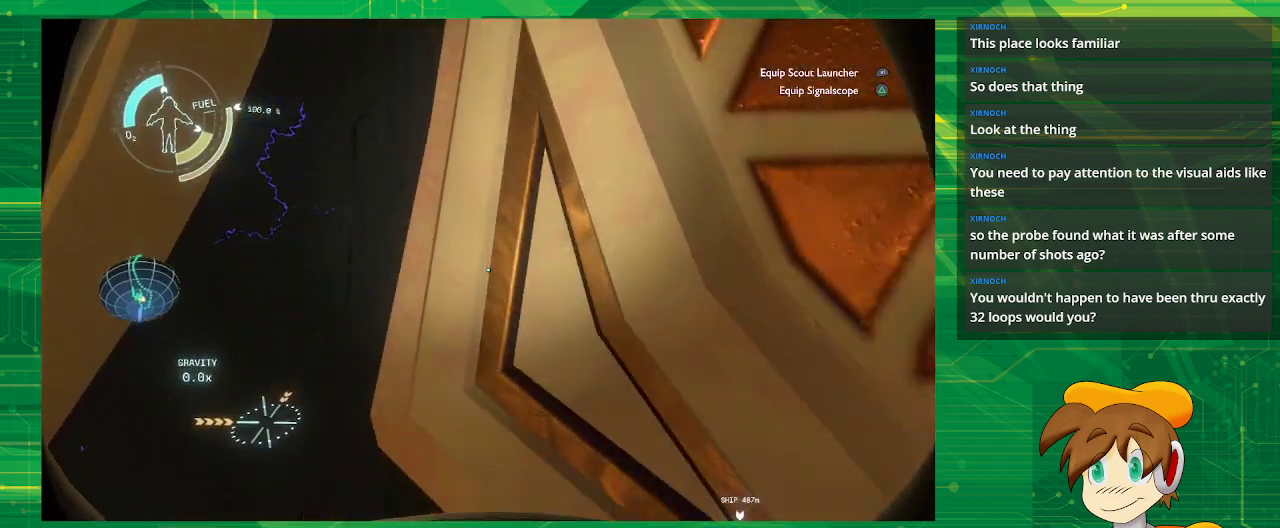
{"buttons": ["CROSS", "R2"], "left_stick": "down-right", "right_stick": "center", "events": [[17, "L2", "up"], [200, "CROSS", "down"], [200, "R2", "down"]]}
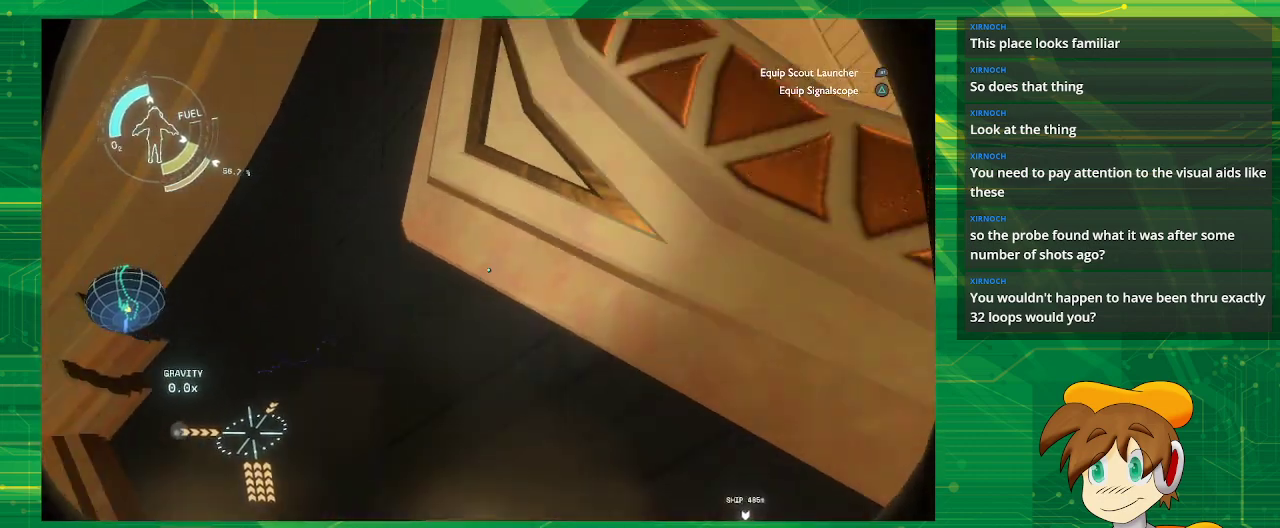
{"buttons": [], "left_stick": "up-right", "right_stick": "center", "events": [[267, "left_stick", "center"], [433, "CROSS", "up"], [433, "R2", "up"], [467, "left_stick", "up-right"]]}
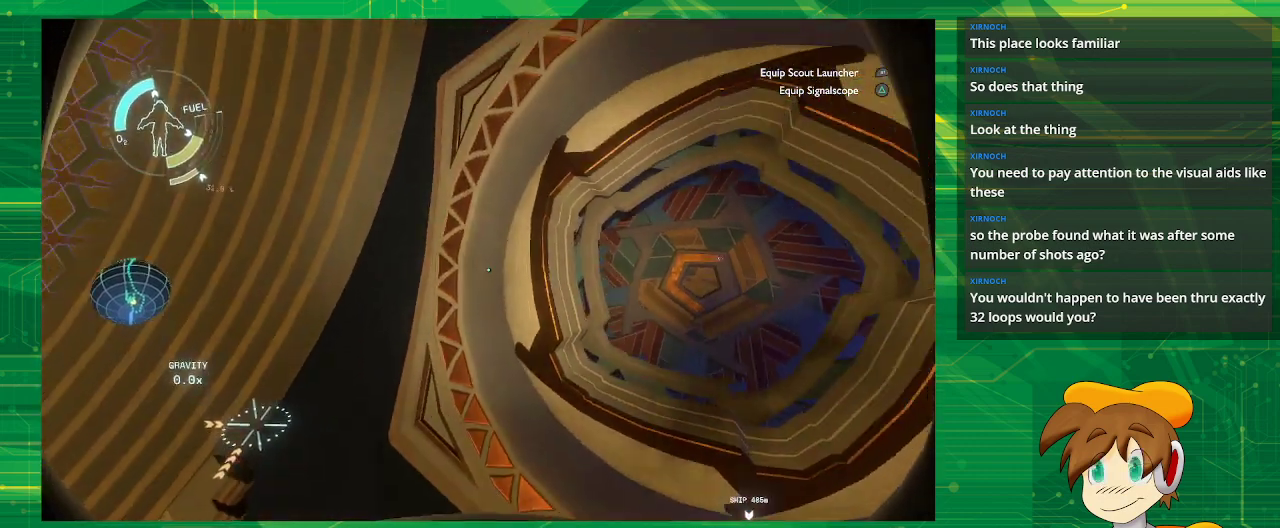
{"buttons": [], "left_stick": "left", "right_stick": "center", "events": [[167, "left_stick", "up"], [500, "left_stick", "left"]]}
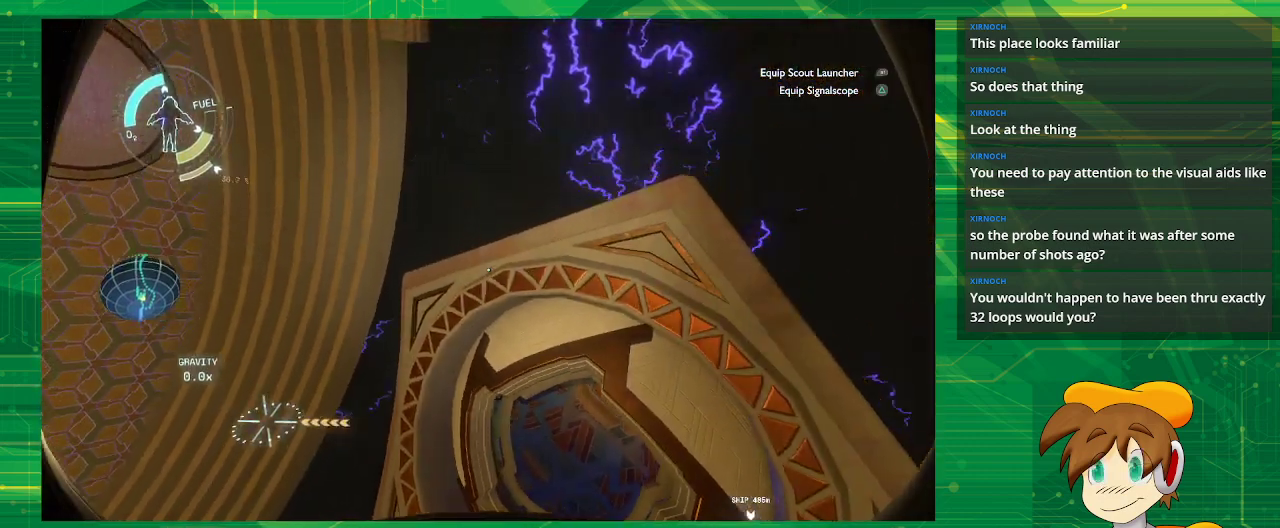
{"buttons": [], "left_stick": "center", "right_stick": "center", "events": [[67, "left_stick", "down-left"], [350, "left_stick", "center"]]}
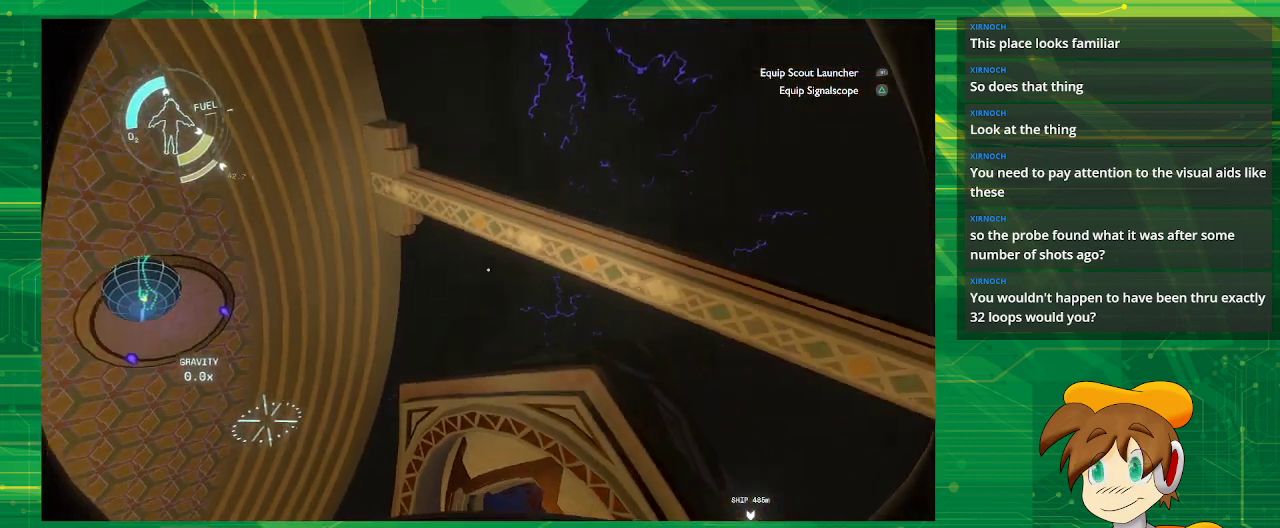
{"buttons": [], "left_stick": "center", "right_stick": "center", "events": []}
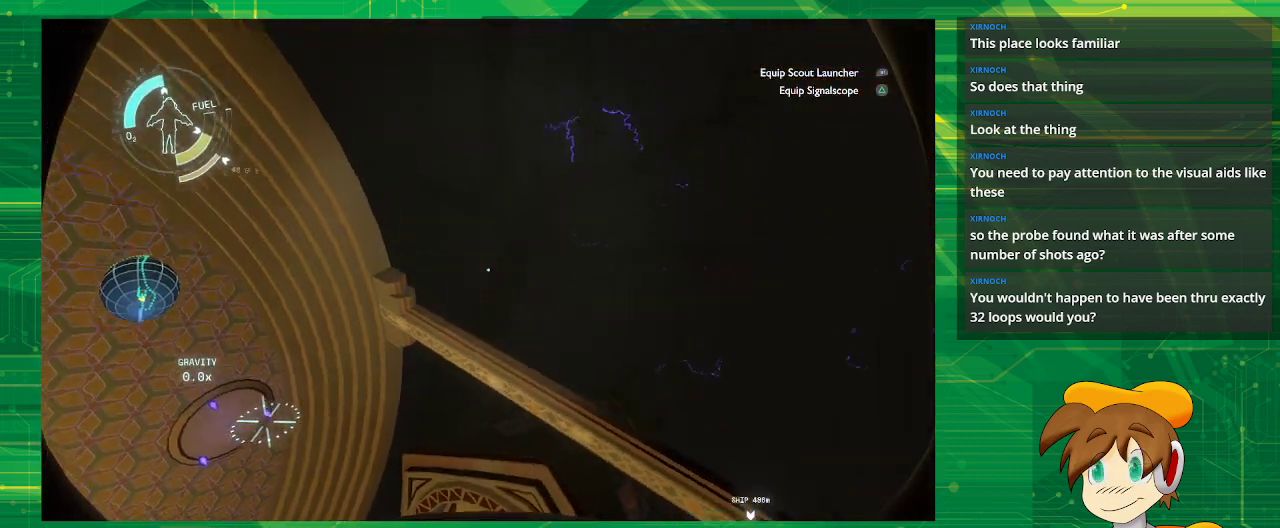
{"buttons": [], "left_stick": "center", "right_stick": "center", "events": []}
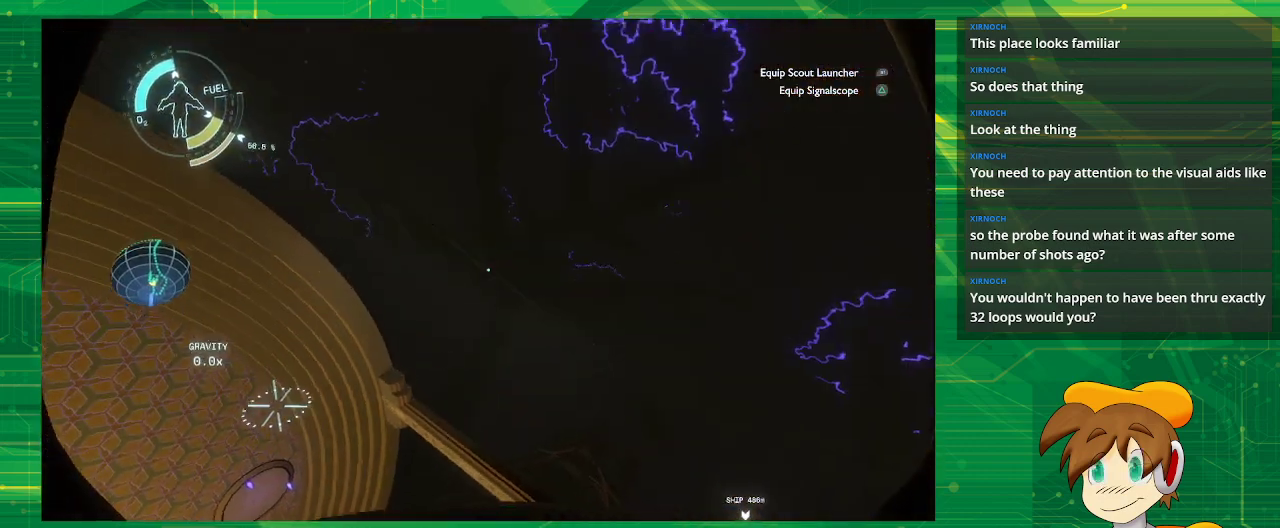
{"buttons": [], "left_stick": "center", "right_stick": "center", "events": []}
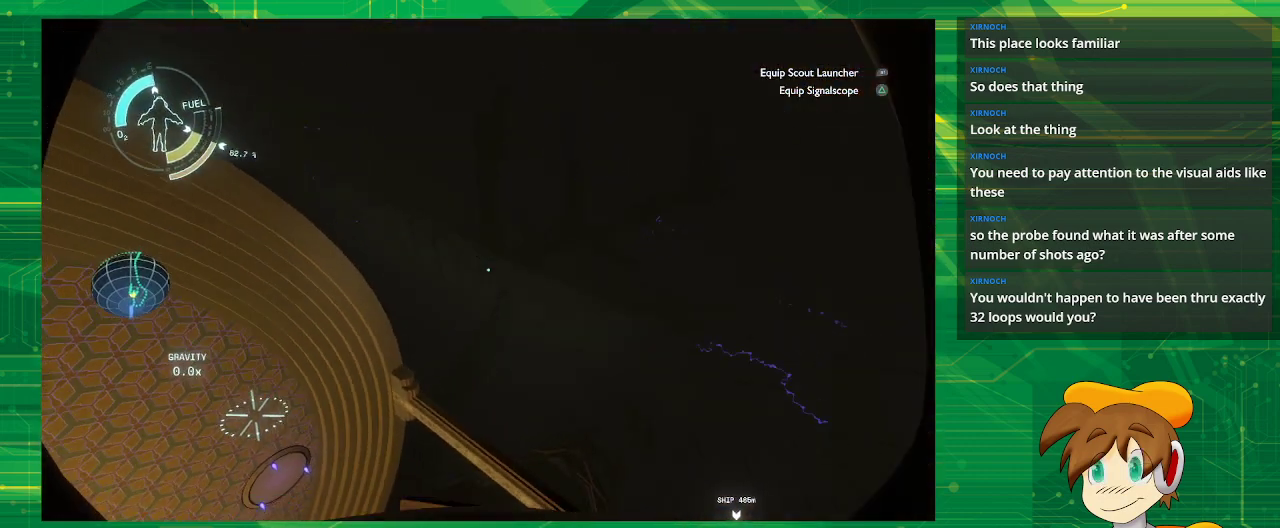
{"buttons": [], "left_stick": "center", "right_stick": "center", "events": []}
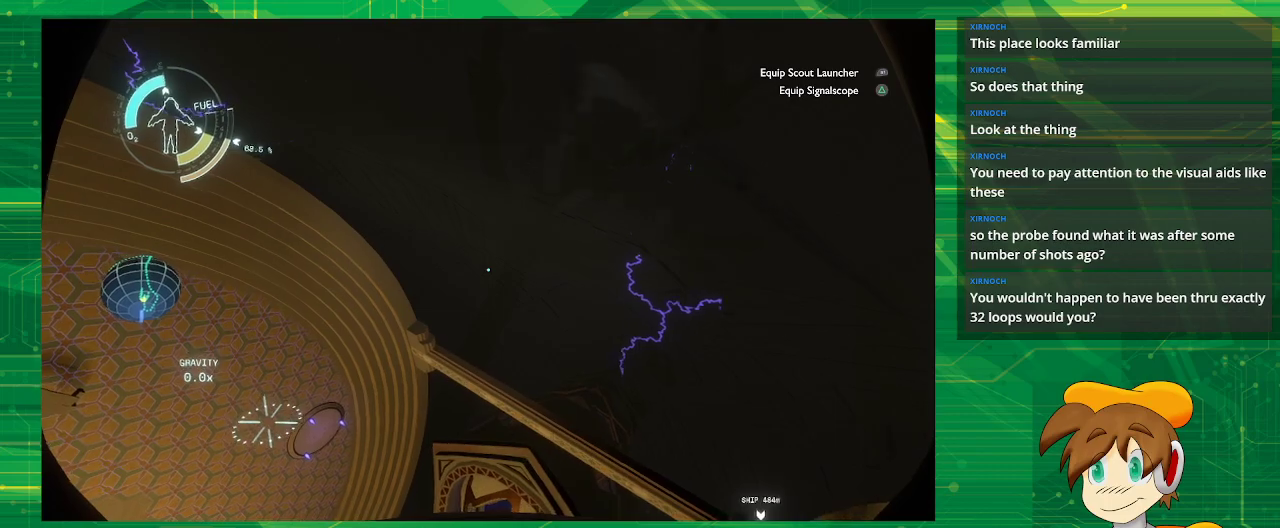
{"buttons": [], "left_stick": "center", "right_stick": "center", "events": []}
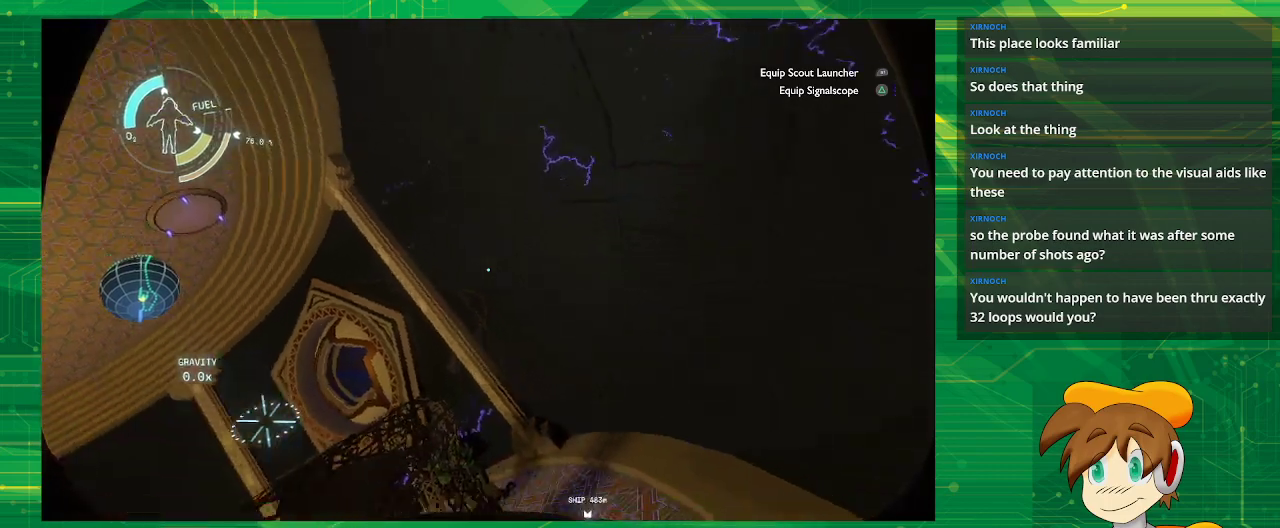
{"buttons": [], "left_stick": "center", "right_stick": "center", "events": []}
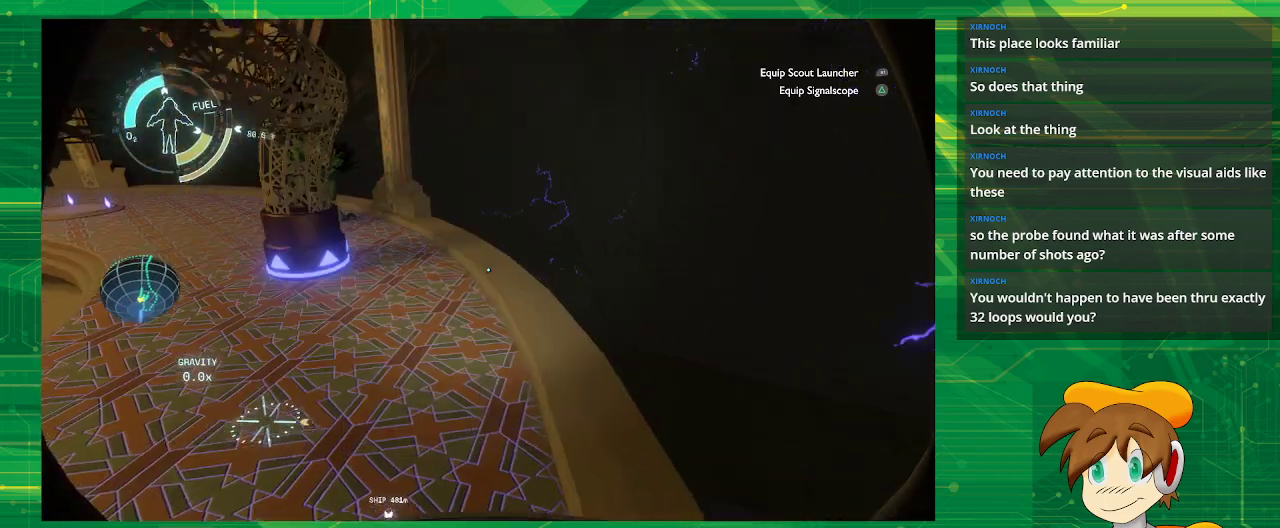
{"buttons": [], "left_stick": "up-left", "right_stick": "center", "events": [[17, "left_stick", "up-left"]]}